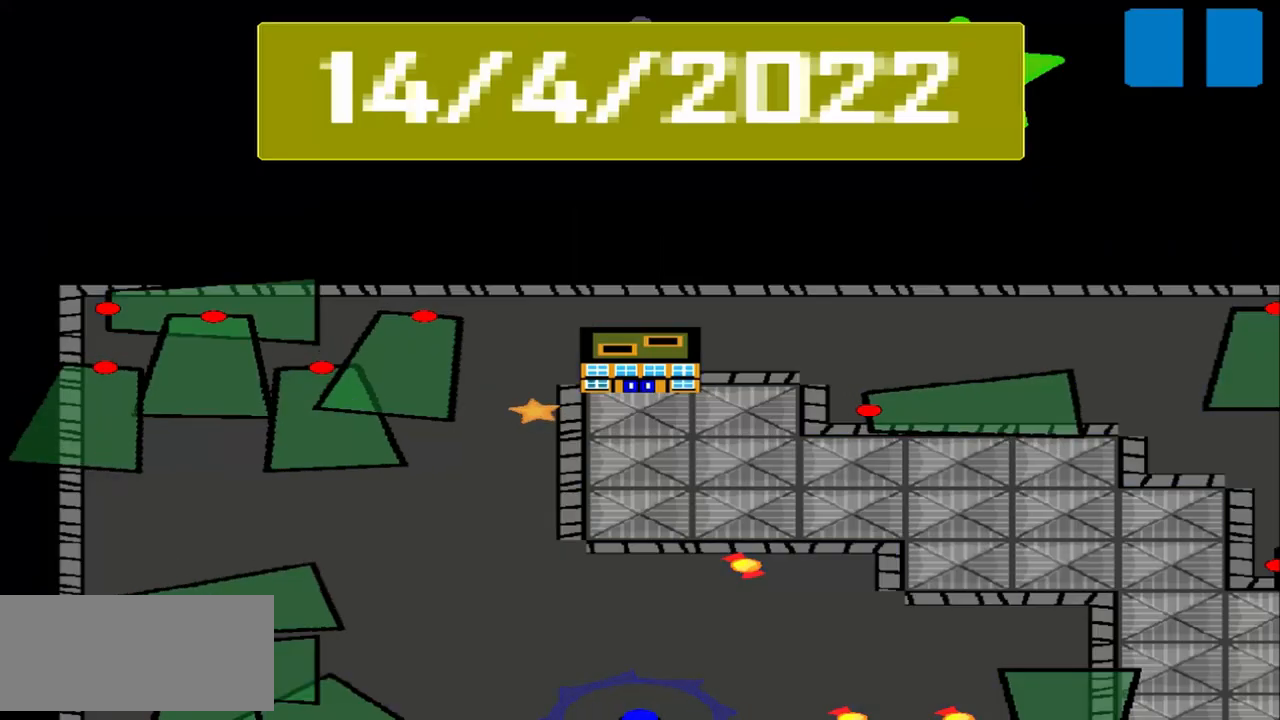
Gameplay with a controller (PlayStation layout); each line is a JSON object with the inputs held at the frame after it (dt_ms = milliseconds from this image to that frame). "events" lists button and stick changes between this image and that frame as [ms after this image, input, new state], when the widget could be followed in between. Not read: L2 L3 R2 R3 right_stick.
{"dt_ms": 500, "buttons": [], "left_stick": "center", "events": []}
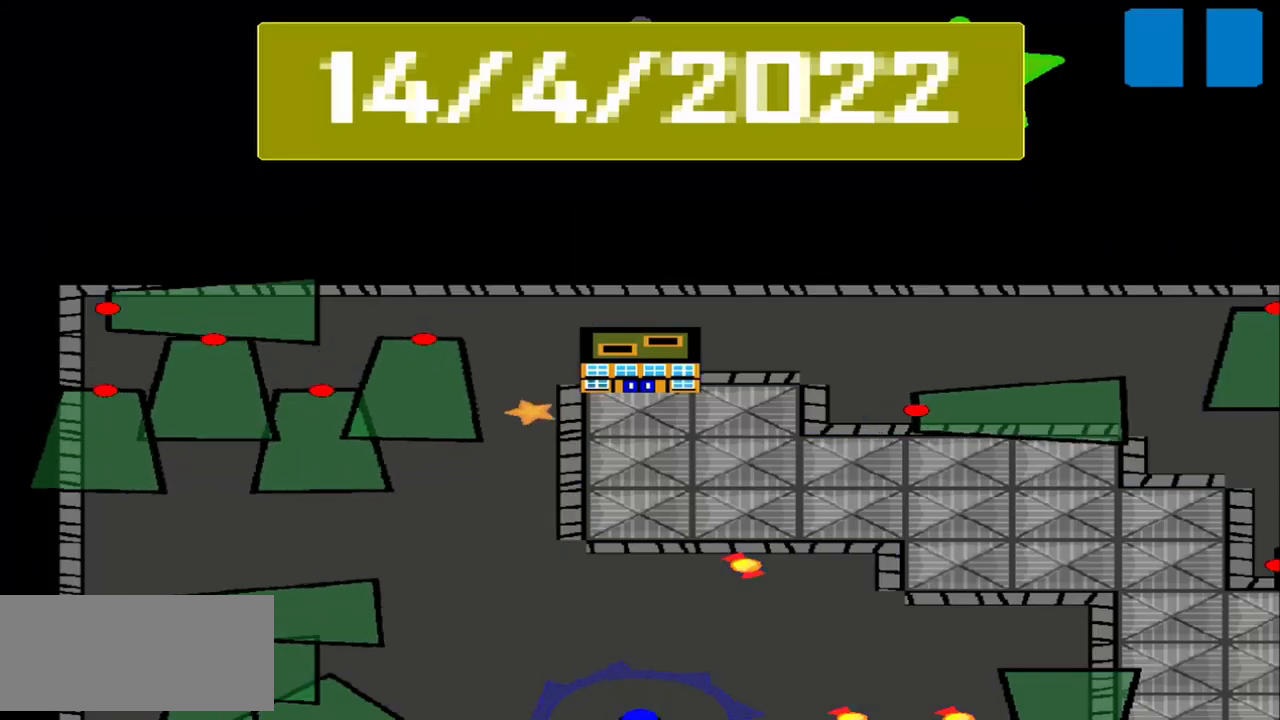
{"dt_ms": 500, "buttons": [], "left_stick": "center", "events": []}
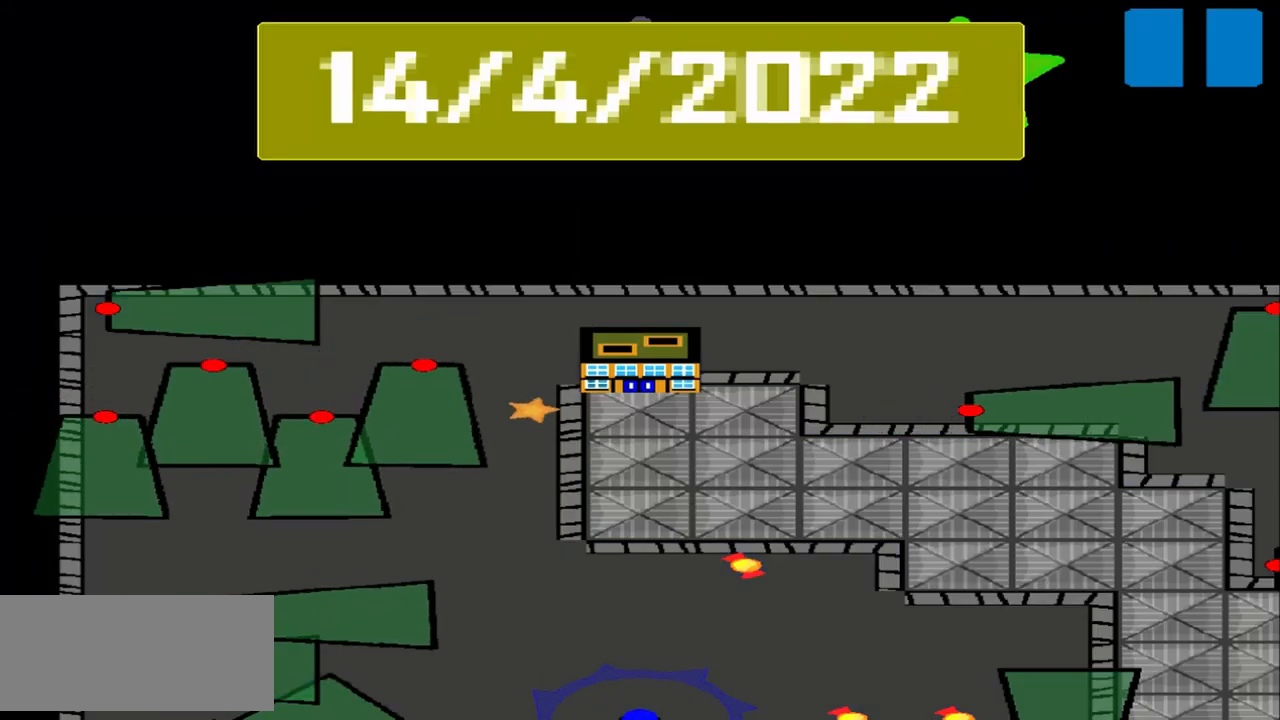
{"dt_ms": 500, "buttons": [], "left_stick": "center", "events": []}
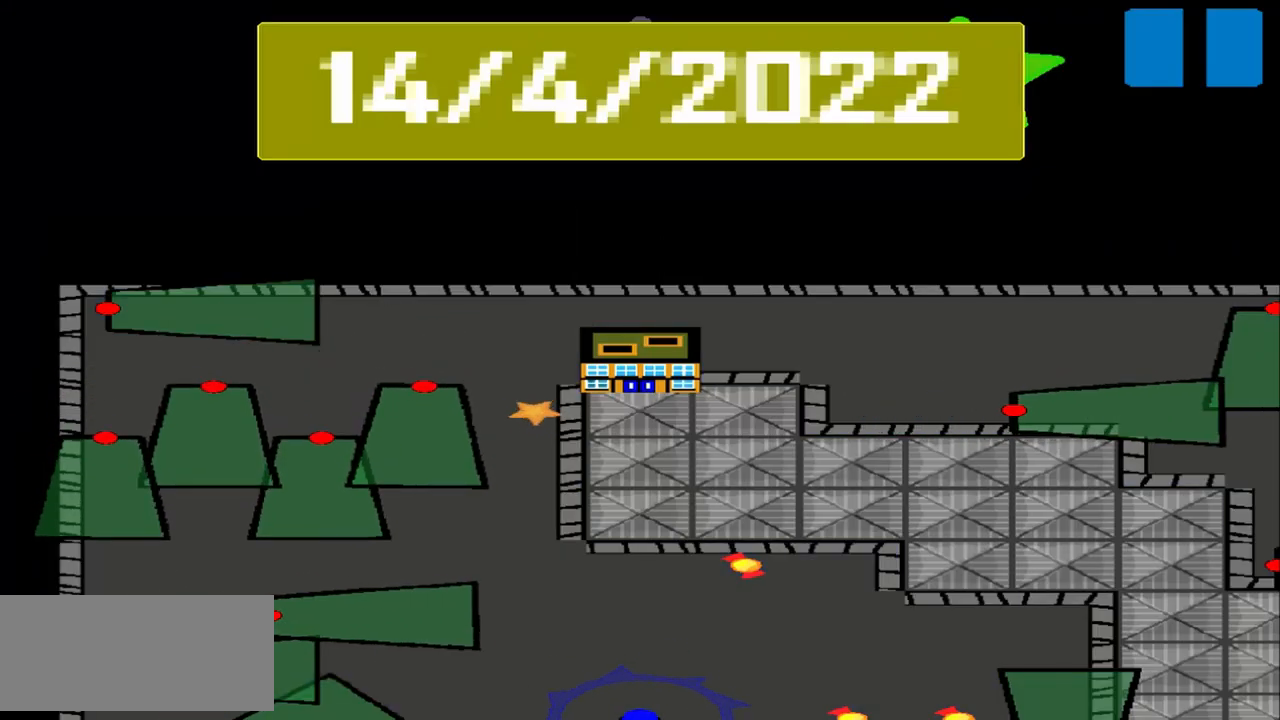
{"dt_ms": 500, "buttons": [], "left_stick": "center", "events": []}
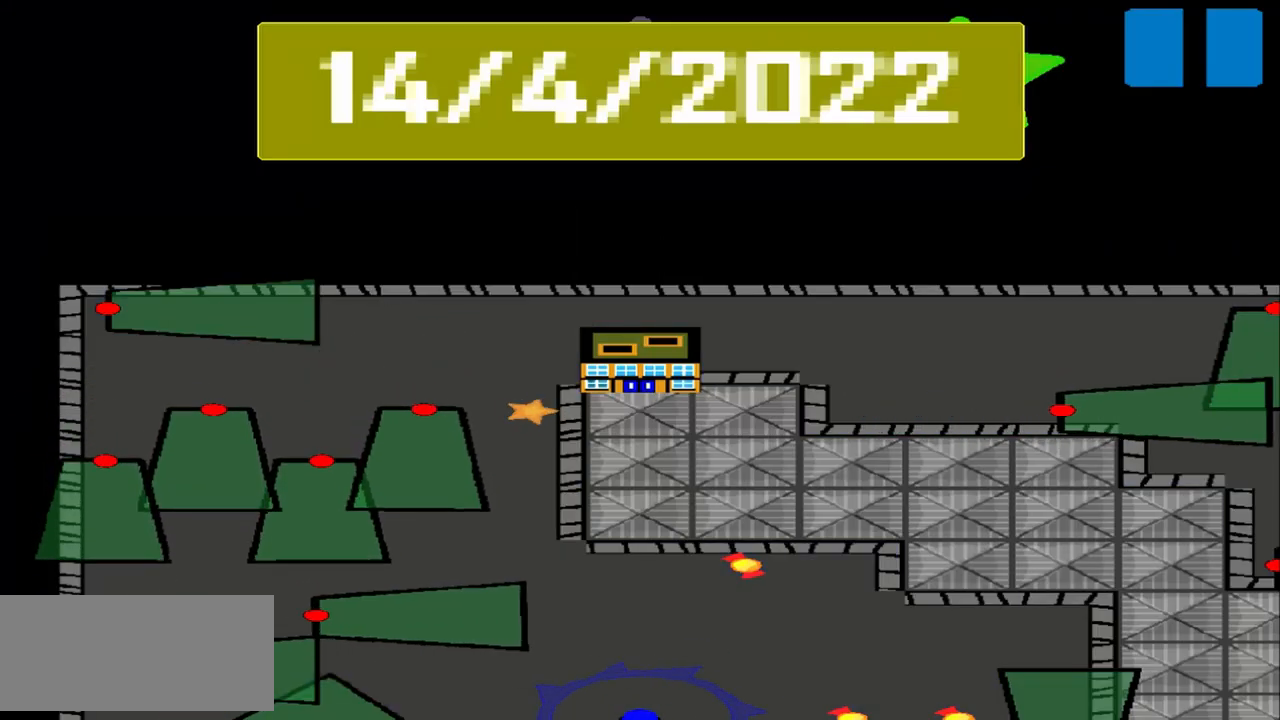
{"dt_ms": 500, "buttons": [], "left_stick": "center", "events": []}
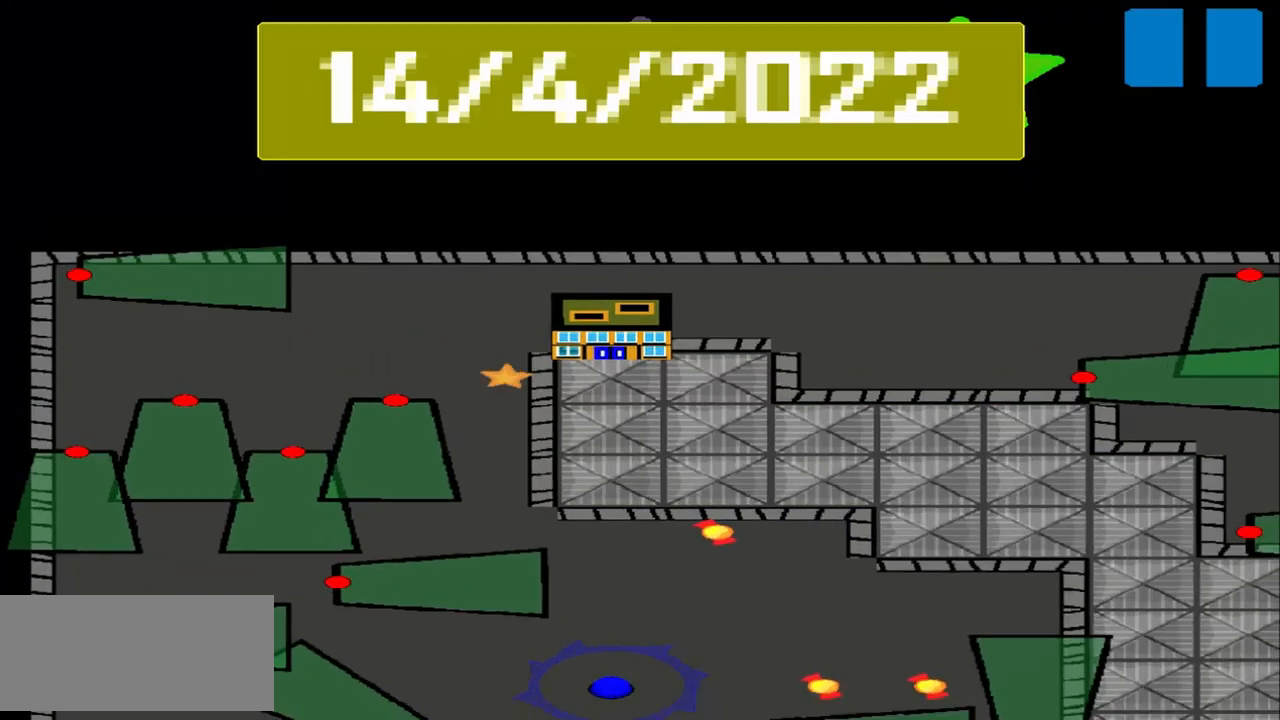
{"dt_ms": 500, "buttons": [], "left_stick": "center", "events": []}
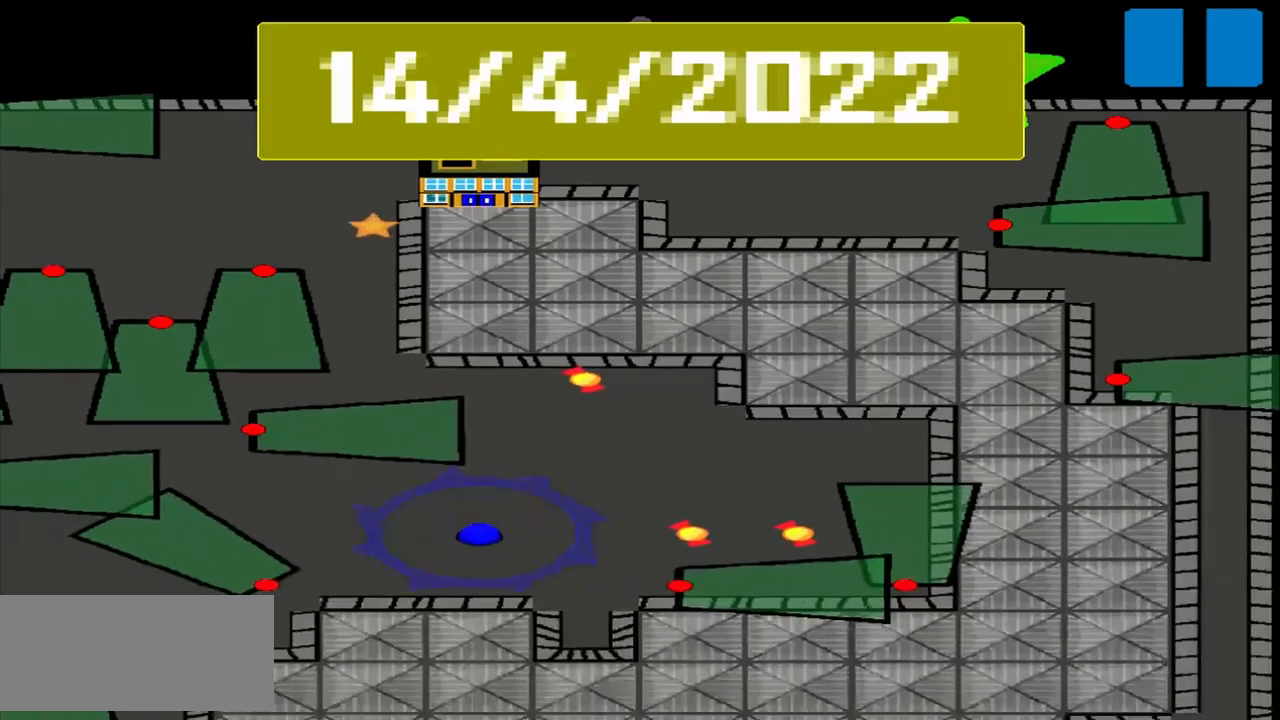
{"dt_ms": 500, "buttons": [], "left_stick": "center", "events": []}
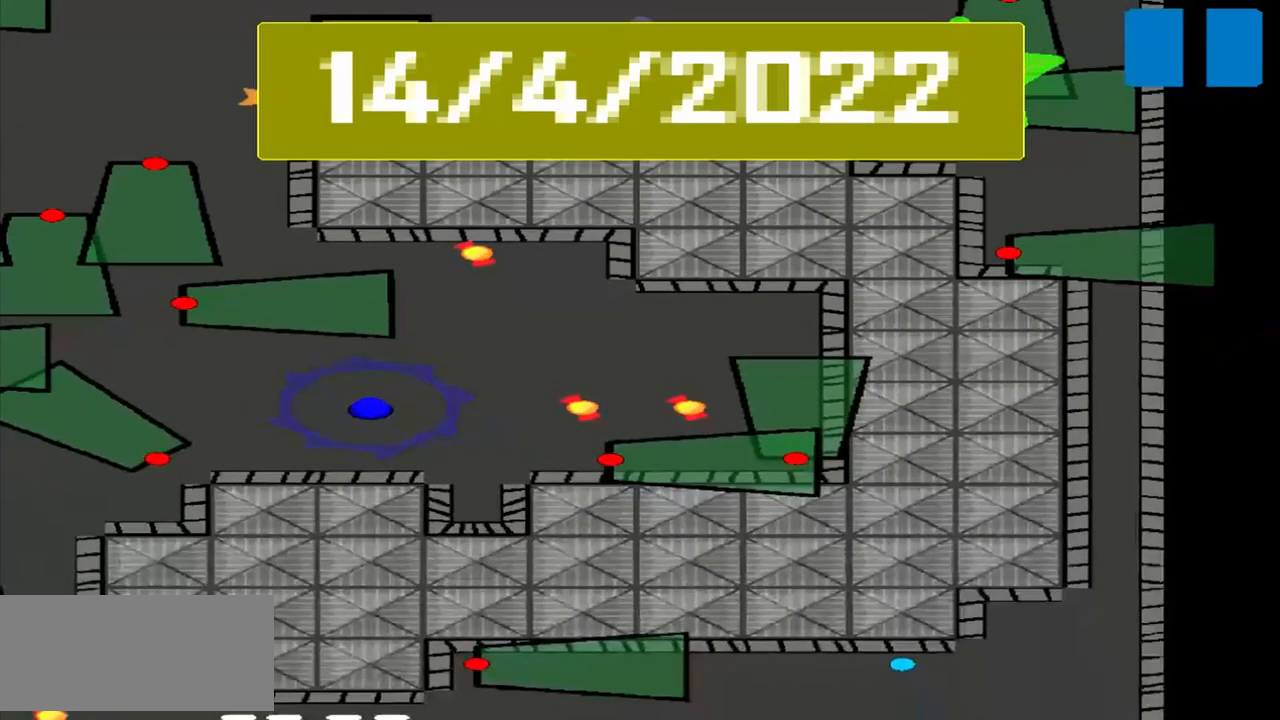
{"dt_ms": 500, "buttons": [], "left_stick": "center", "events": []}
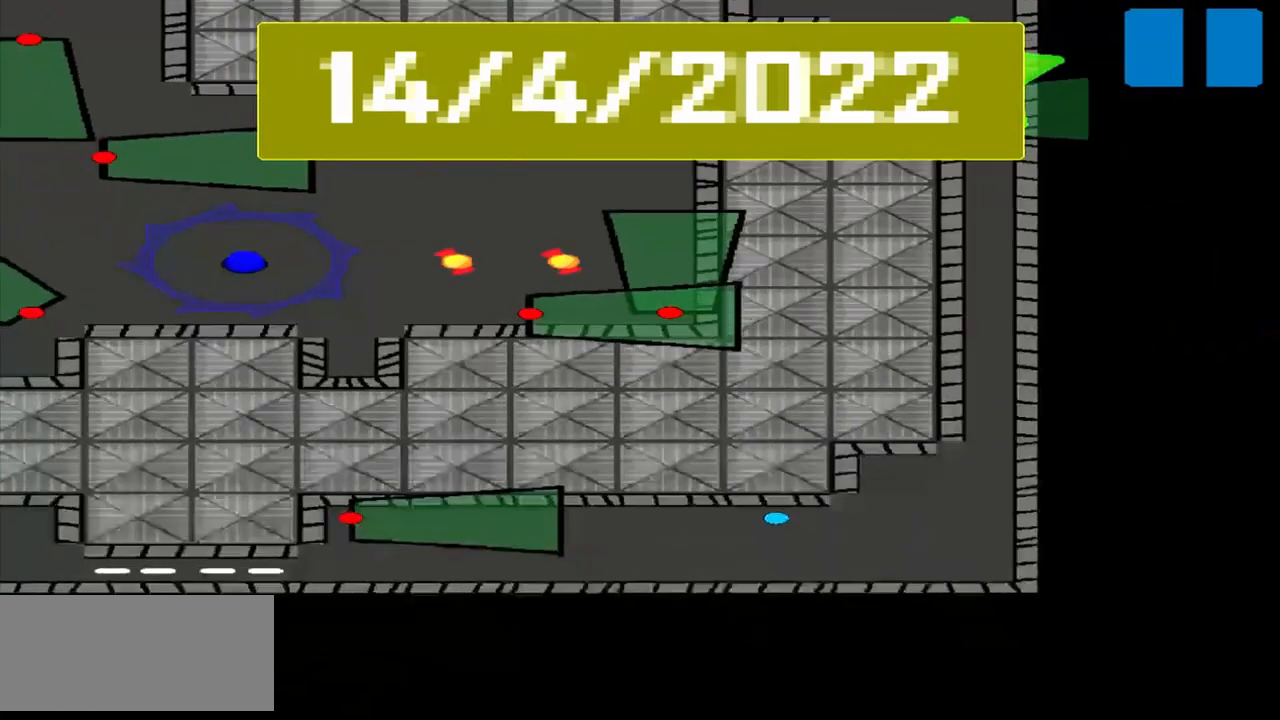
{"dt_ms": 500, "buttons": [], "left_stick": "center", "events": []}
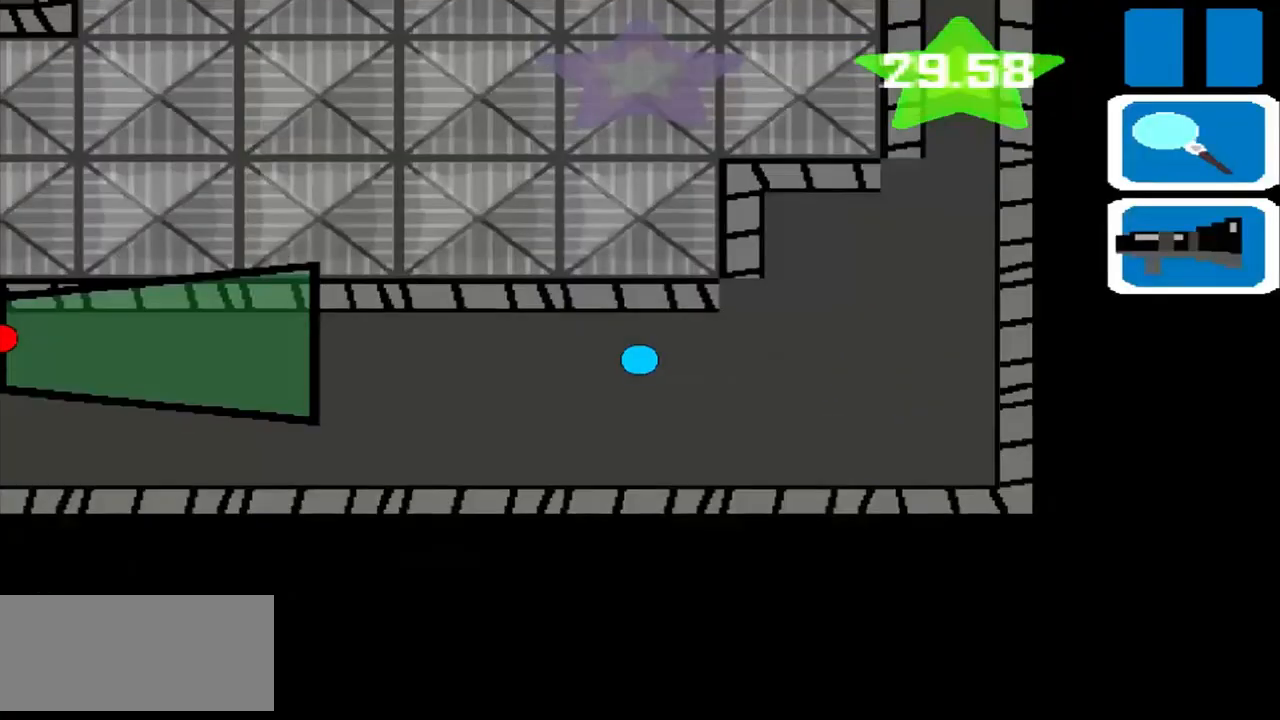
{"dt_ms": 1000, "buttons": [], "left_stick": "left"}
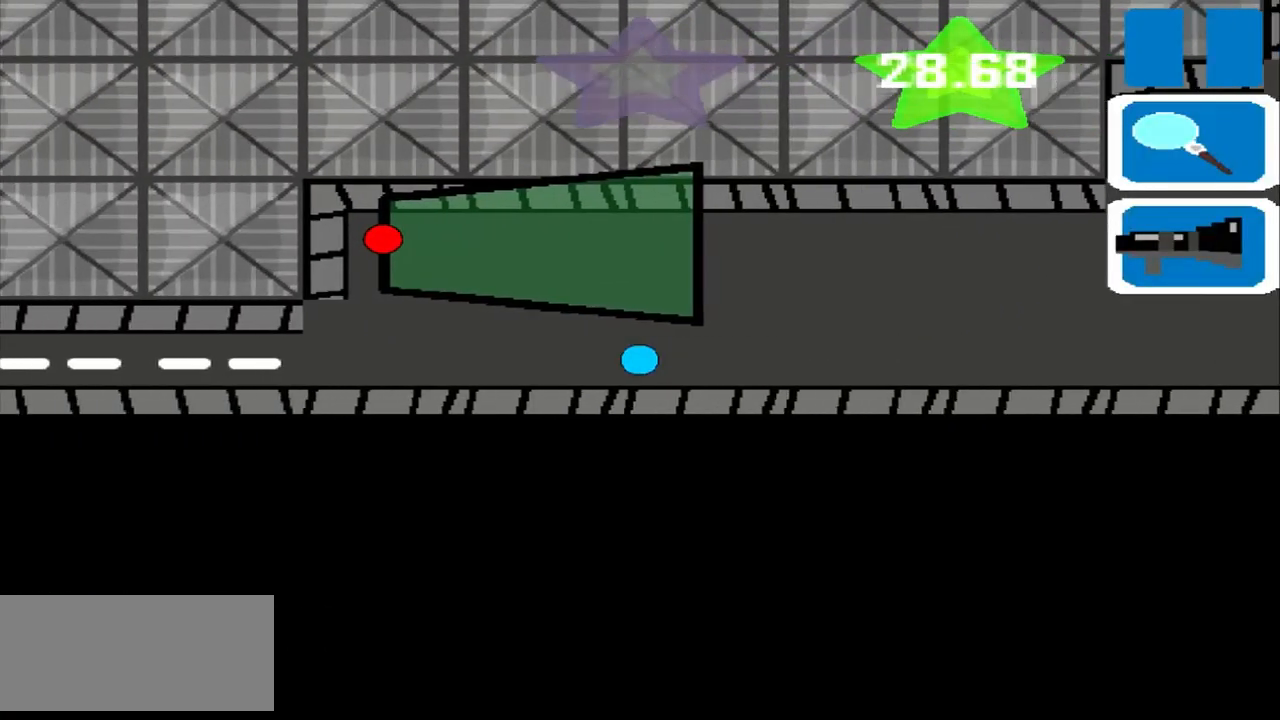
{"dt_ms": 500, "buttons": [], "left_stick": "left", "events": []}
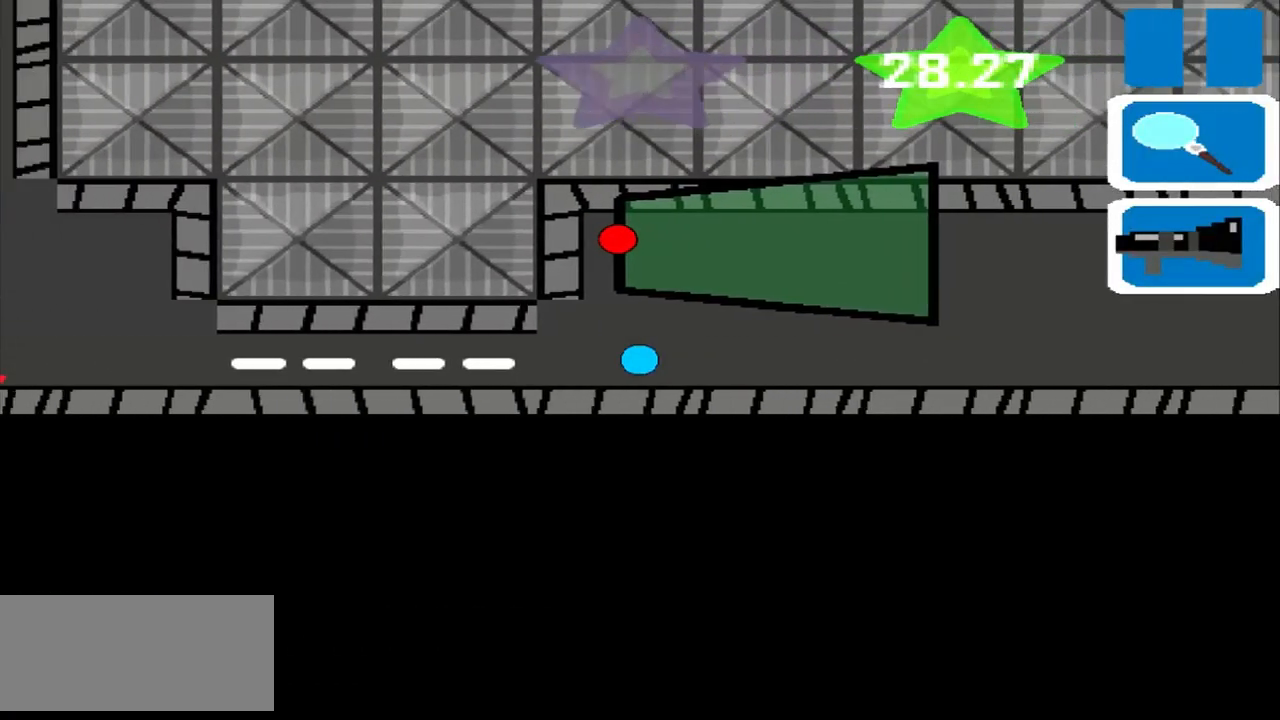
{"dt_ms": 500, "buttons": [], "left_stick": "left", "events": []}
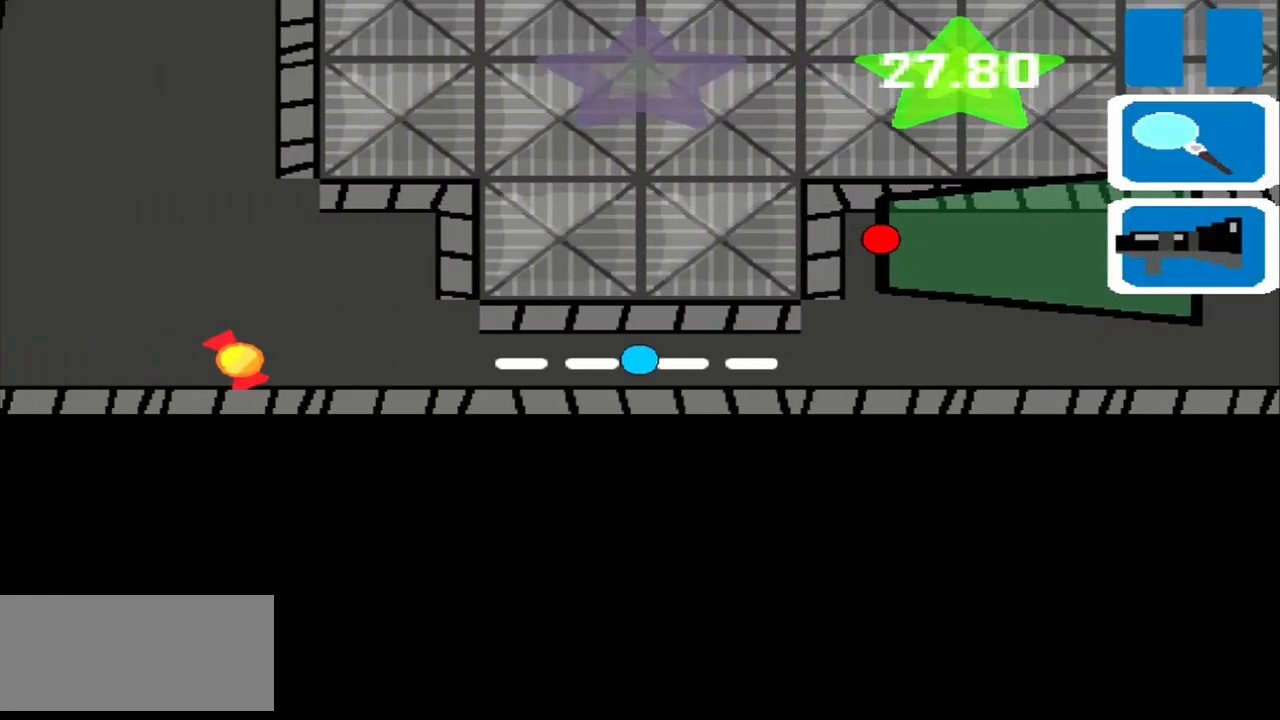
{"dt_ms": 500, "buttons": [], "left_stick": "up", "events": [[458, "left_stick", "up"]]}
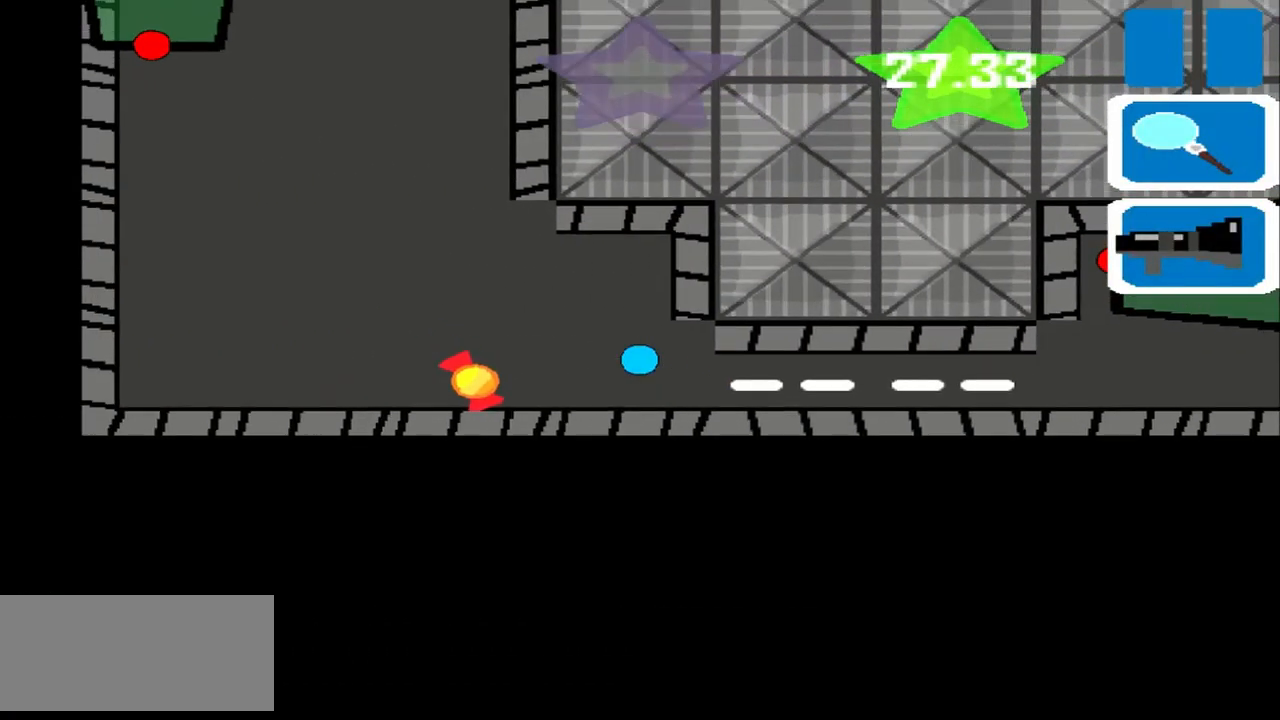
{"dt_ms": 500, "buttons": [], "left_stick": "left", "events": [[375, "left_stick", "left"]]}
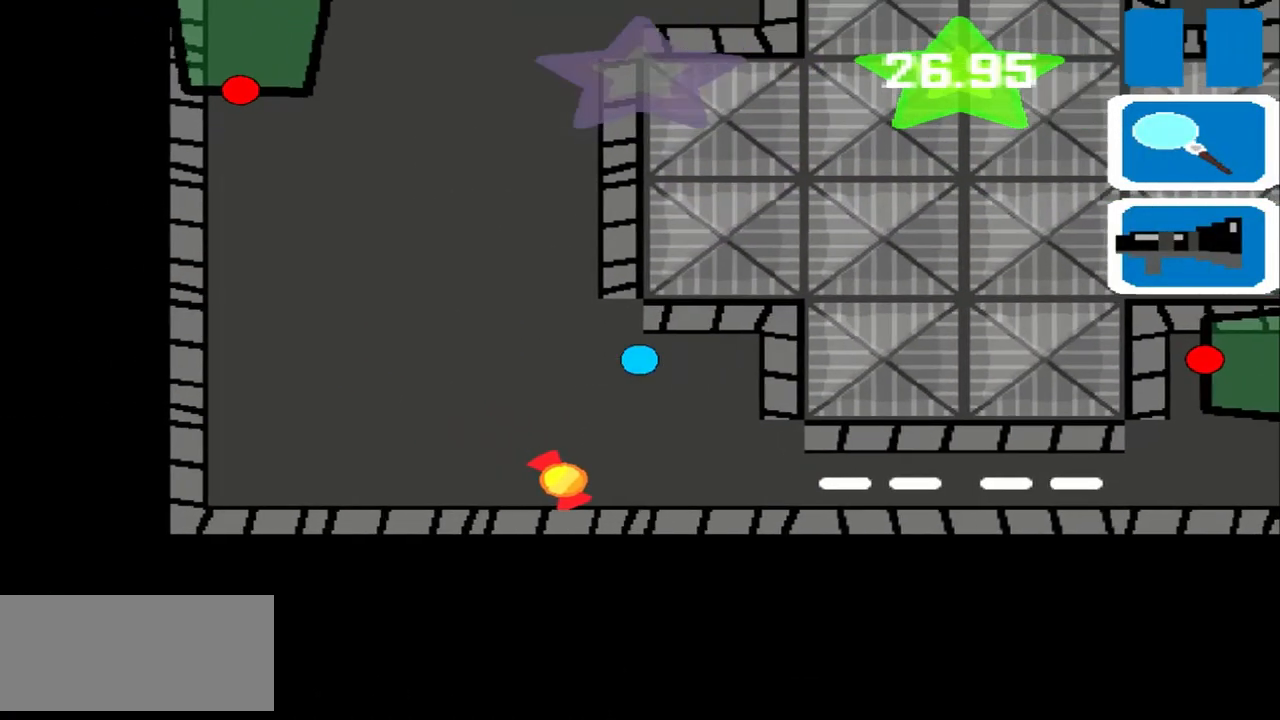
{"dt_ms": 500, "buttons": [], "left_stick": "up", "events": [[167, "left_stick", "up"]]}
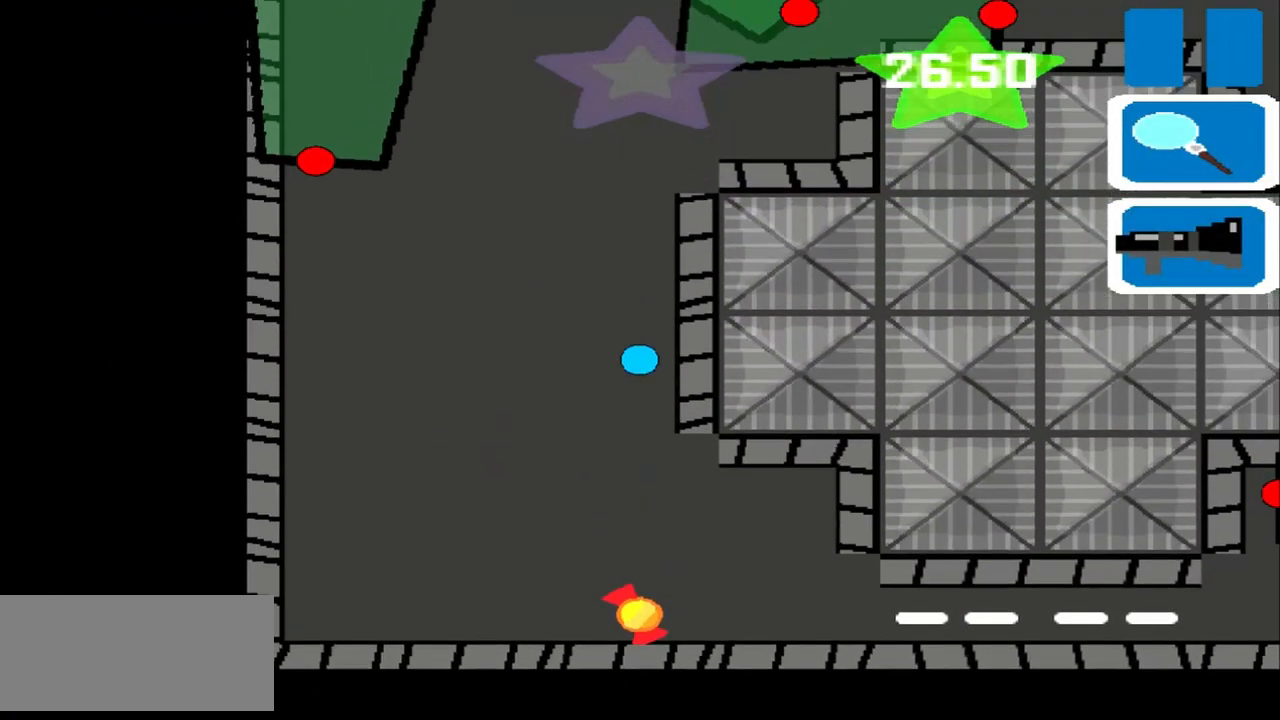
{"dt_ms": 500, "buttons": [], "left_stick": "up", "events": []}
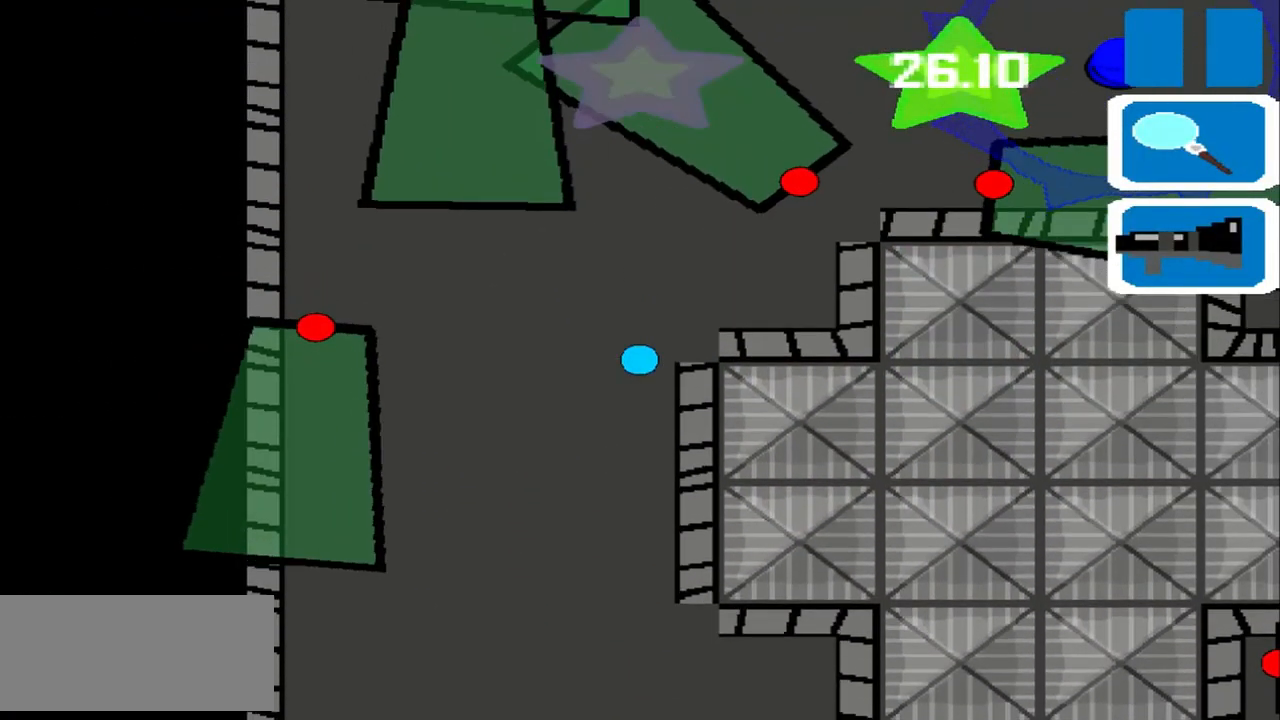
{"dt_ms": 500, "buttons": [], "left_stick": "up", "events": []}
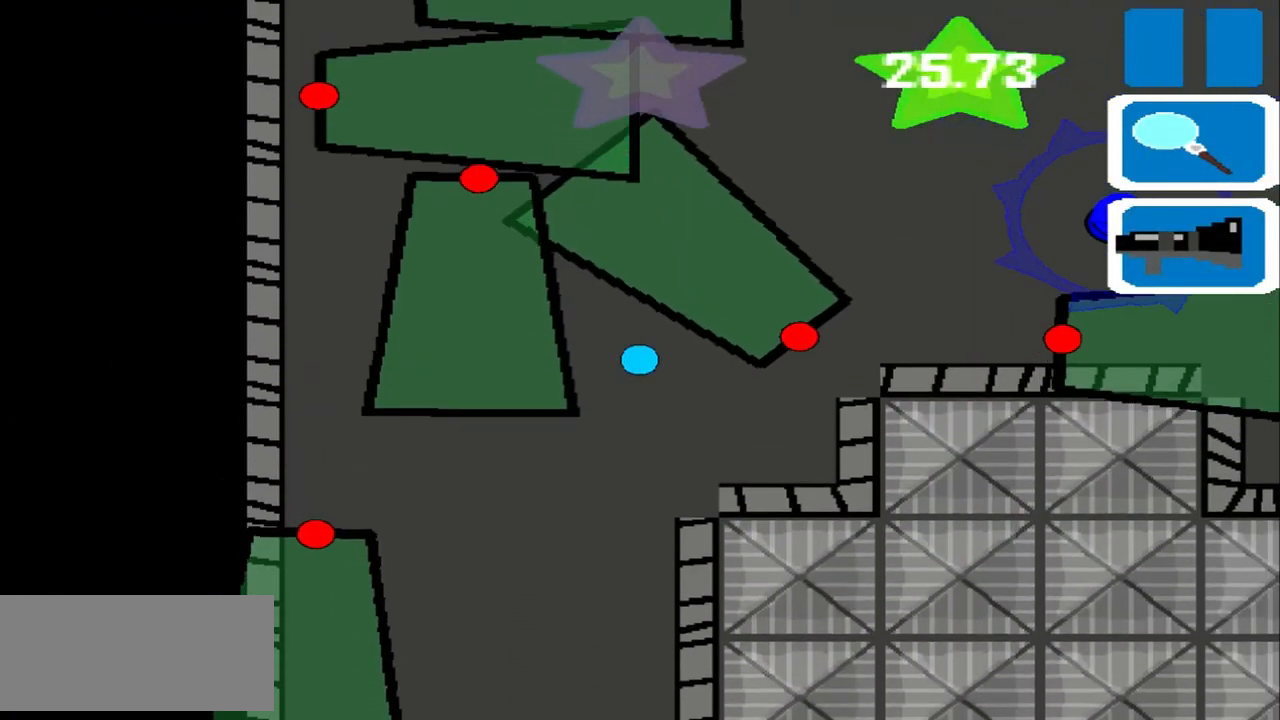
{"dt_ms": 500, "buttons": [], "left_stick": "up", "events": []}
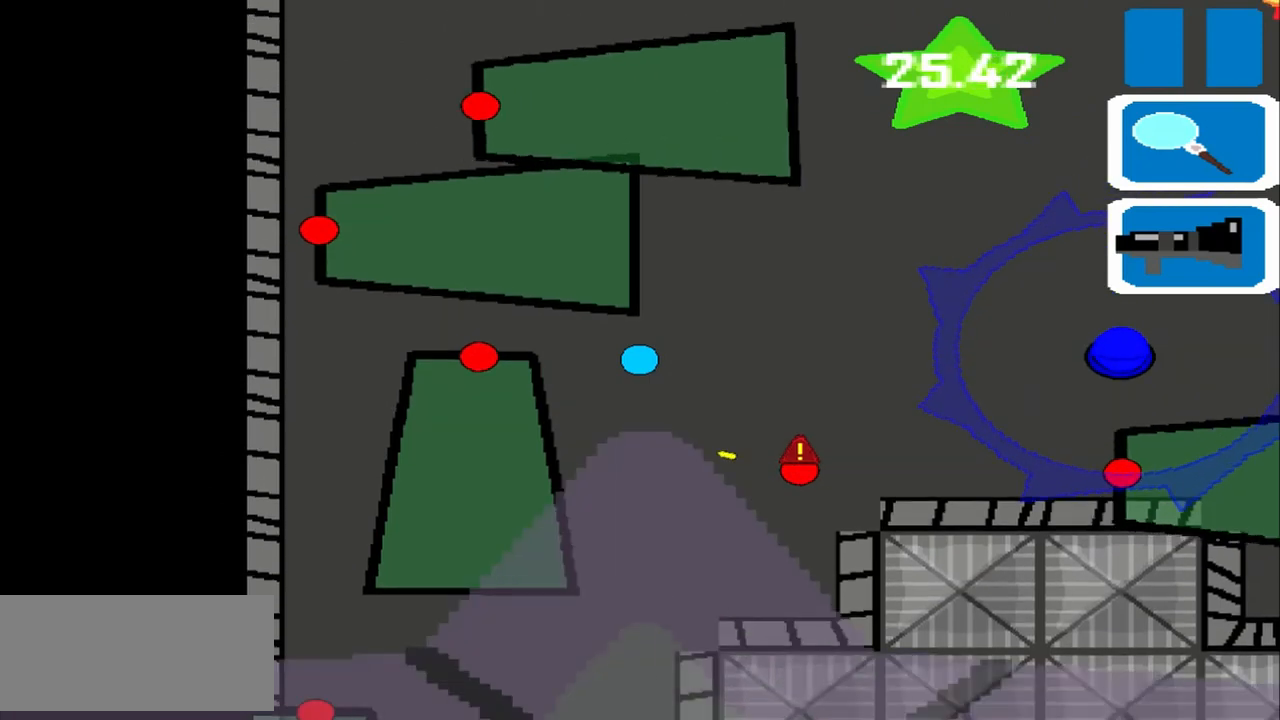
{"dt_ms": 500, "buttons": [], "left_stick": "right", "events": [[83, "left_stick", "right"]]}
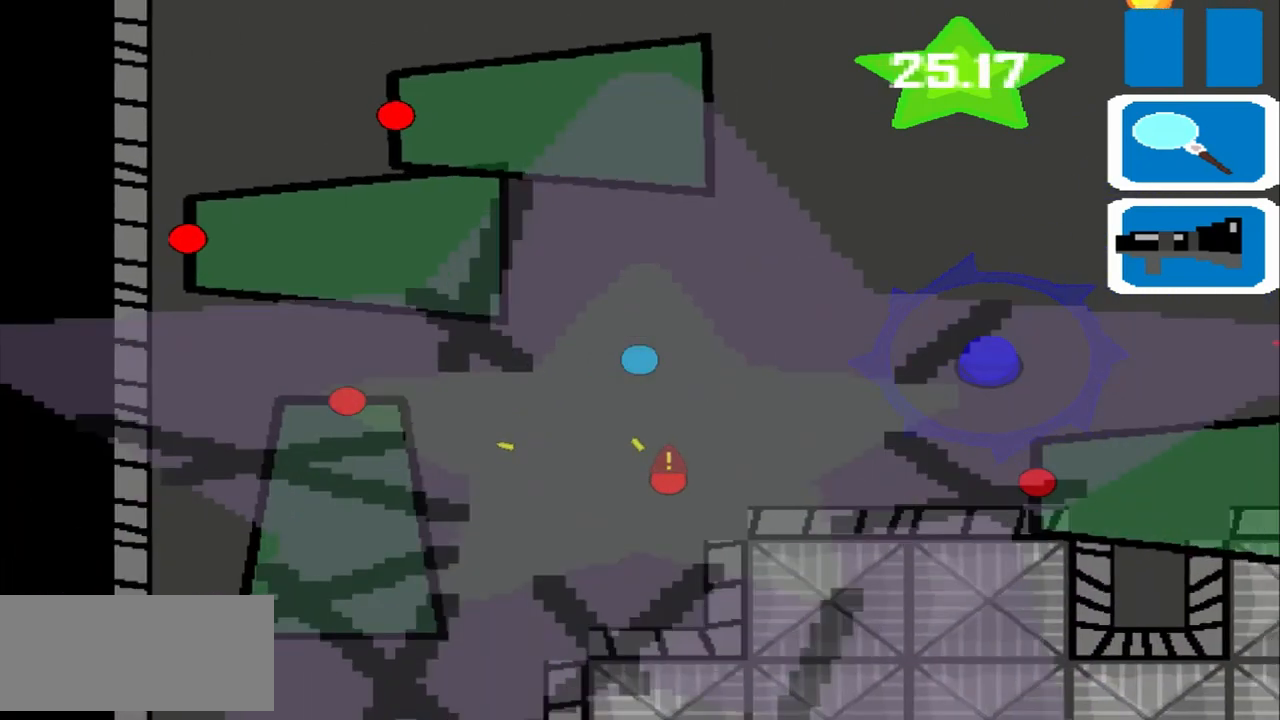
{"dt_ms": 500, "buttons": [], "left_stick": "right", "events": []}
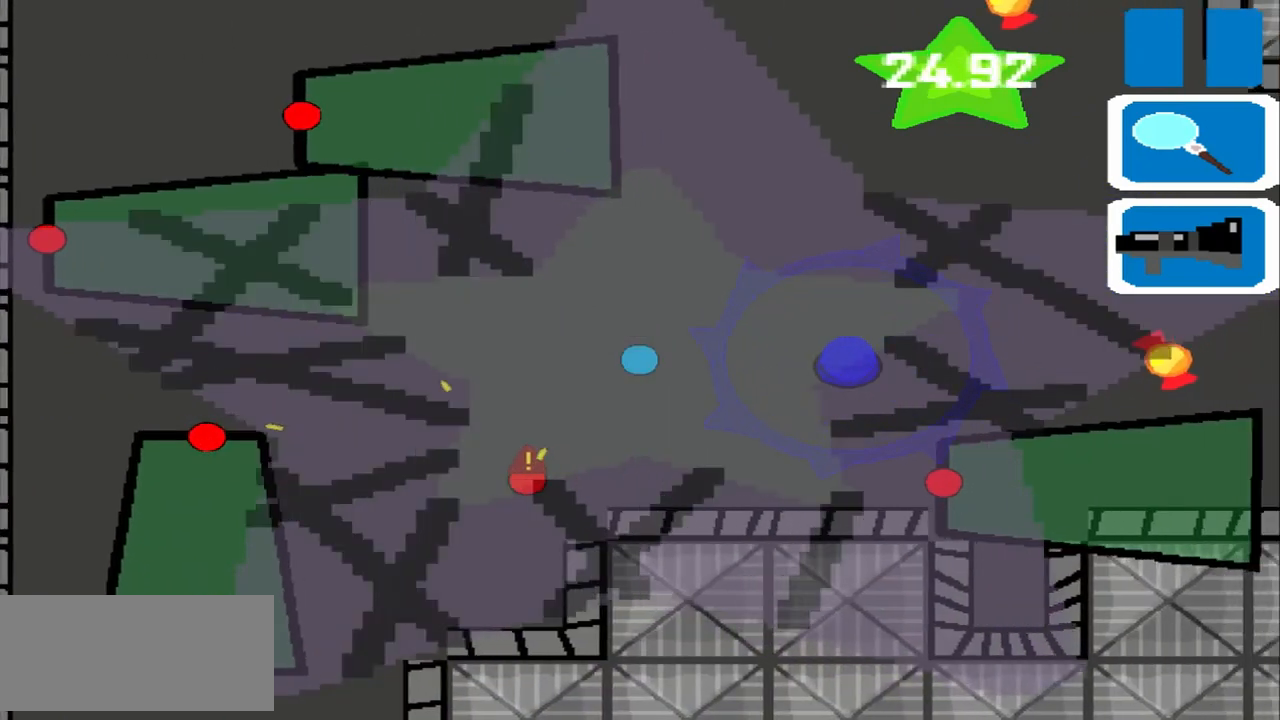
{"dt_ms": 500, "buttons": [], "left_stick": "right", "events": []}
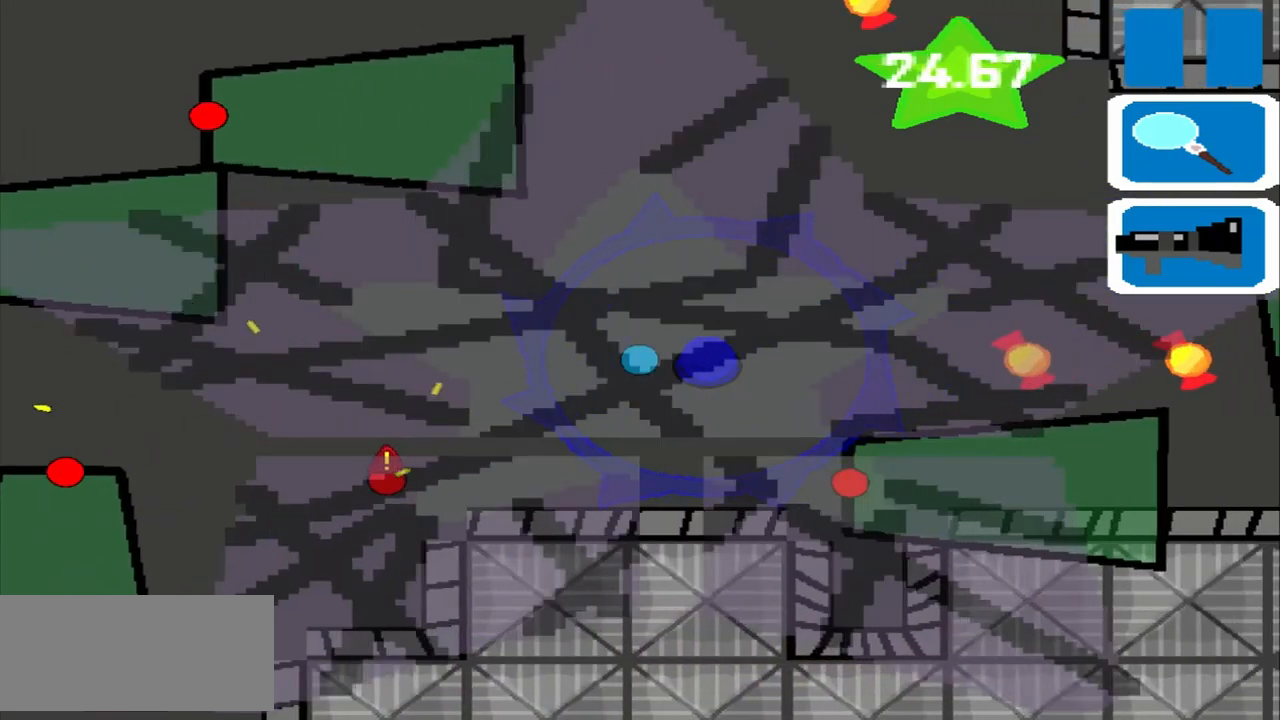
{"dt_ms": 500, "buttons": [], "left_stick": "up", "events": [[292, "left_stick", "up"]]}
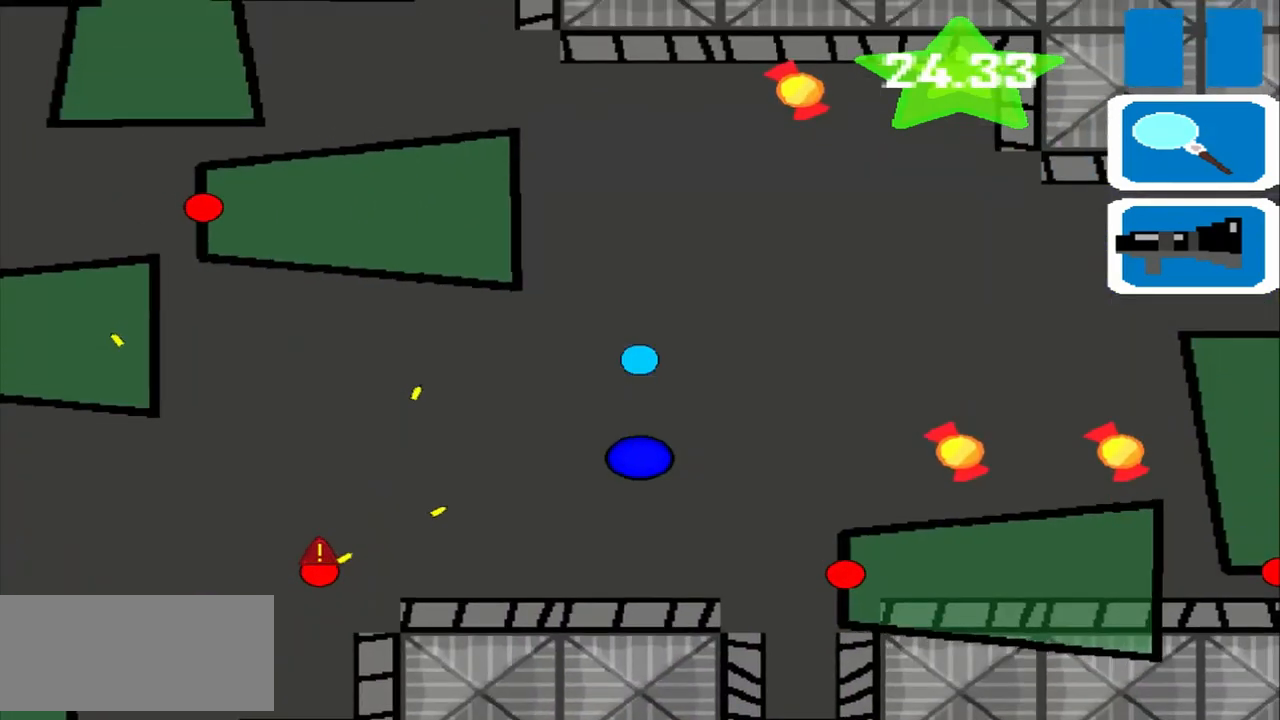
{"dt_ms": 500, "buttons": [], "left_stick": "up", "events": []}
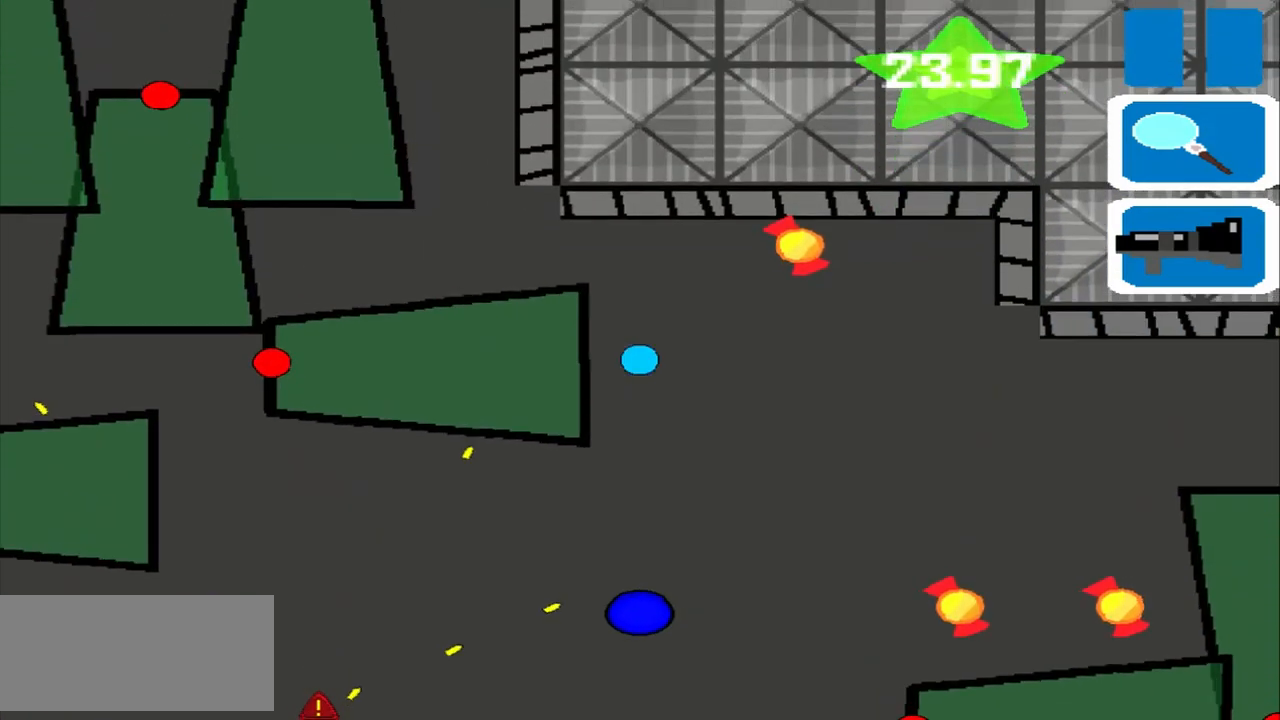
{"dt_ms": 500, "buttons": [], "left_stick": "left", "events": [[375, "left_stick", "left"]]}
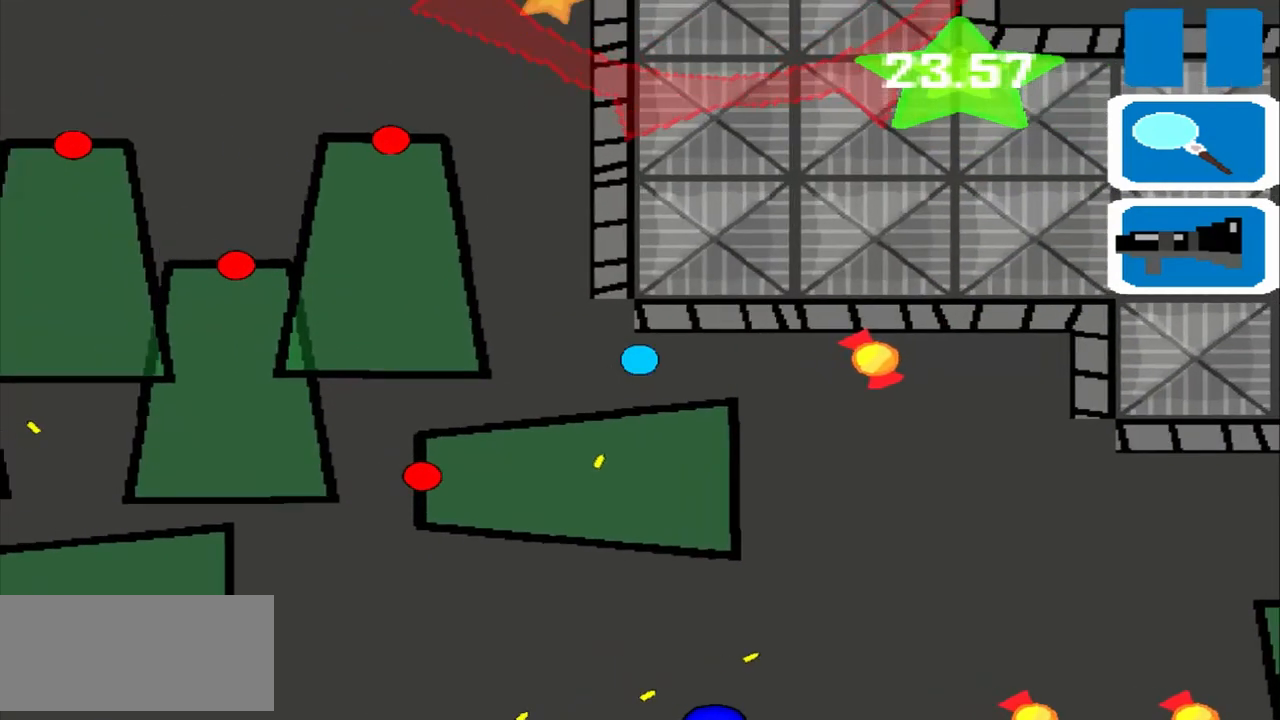
{"dt_ms": 500, "buttons": [], "left_stick": "up", "events": [[292, "left_stick", "up"]]}
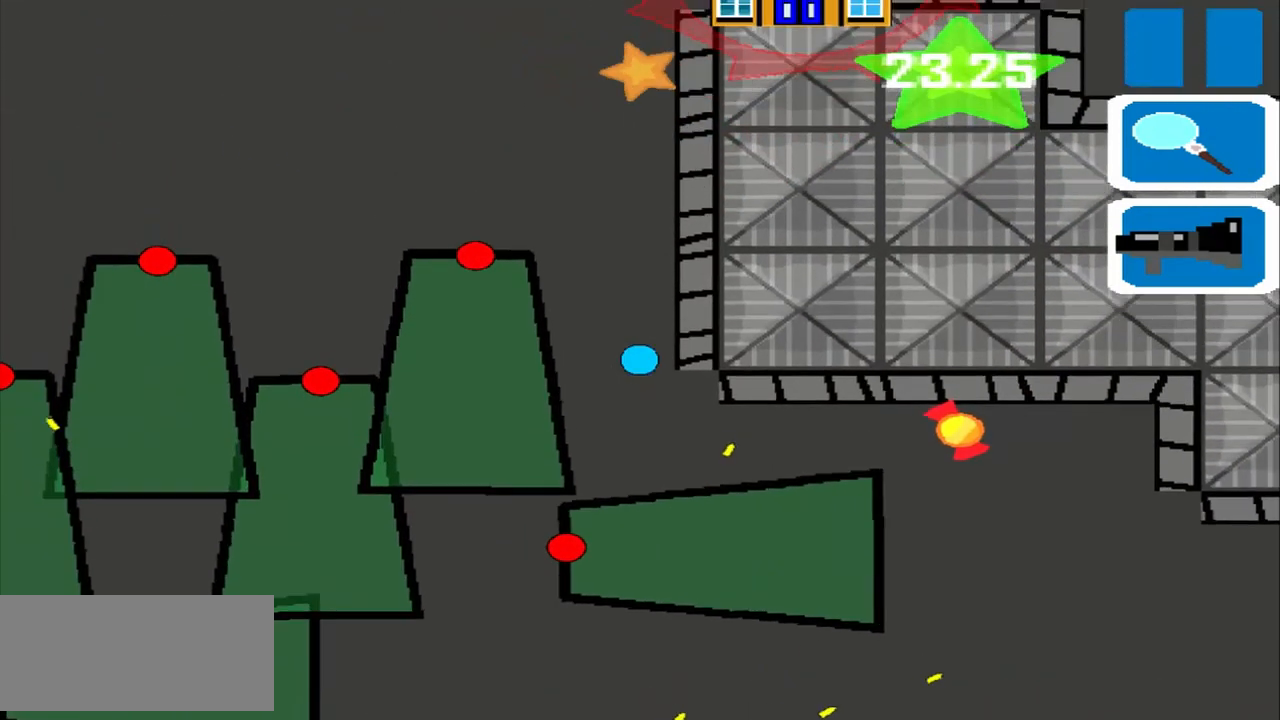
{"dt_ms": 500, "buttons": [], "left_stick": "up", "events": []}
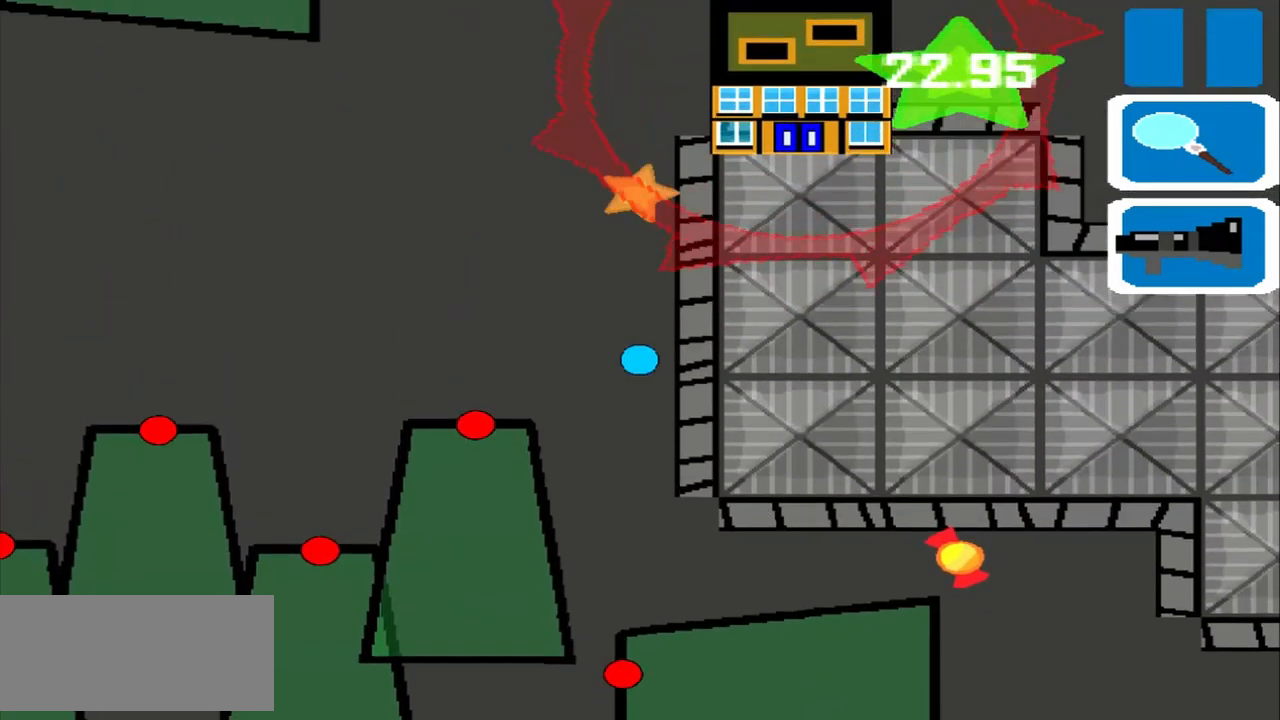
{"dt_ms": 500, "buttons": [], "left_stick": "up", "events": []}
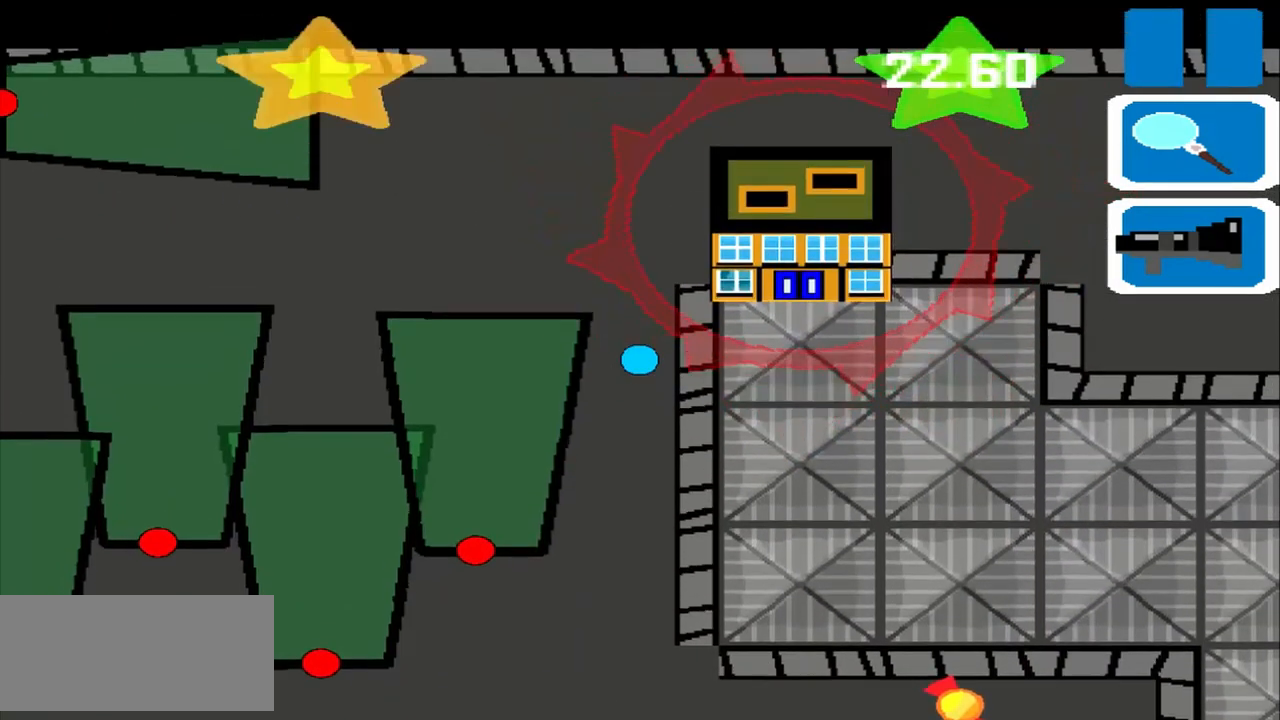
{"dt_ms": 500, "buttons": [], "left_stick": "right", "events": [[417, "left_stick", "right"]]}